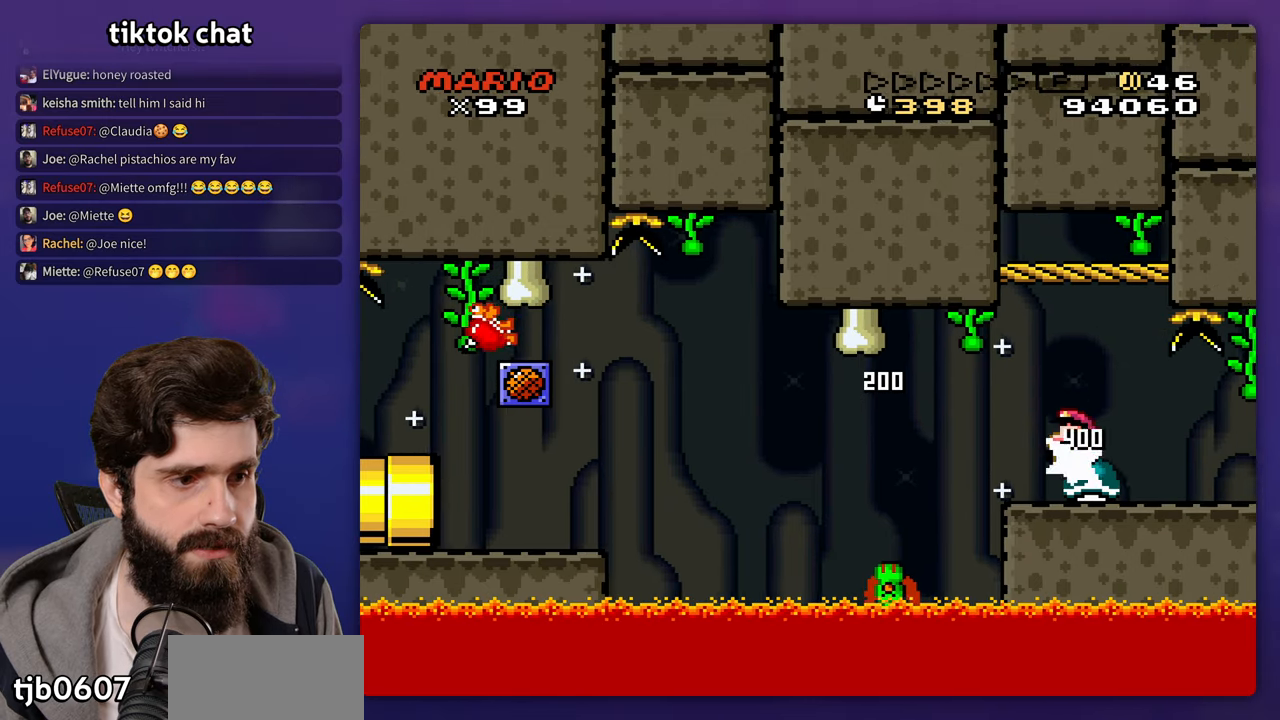
Gameplay with a controller (Nintendo layout); each line is a JSON object with the inputs held at the frame after it. "events" lists button and stick changes between this image and that frame as [ms after this image, input, new state], when the widget could be followed in between. Not read: A B DPAD_RIGHT L3 R3 X Y.
{"buttons": [], "events": [[17, "DPAD_LEFT", "down"], [283, "DPAD_LEFT", "up"]]}
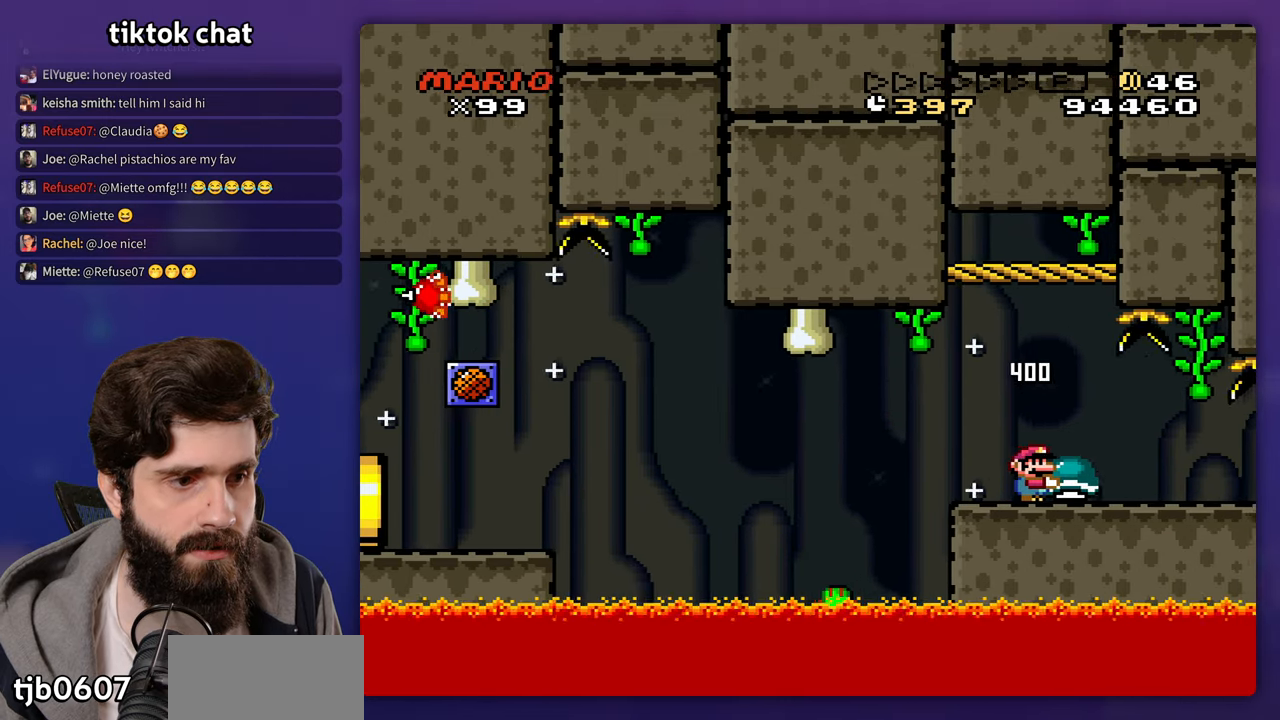
{"buttons": [], "events": []}
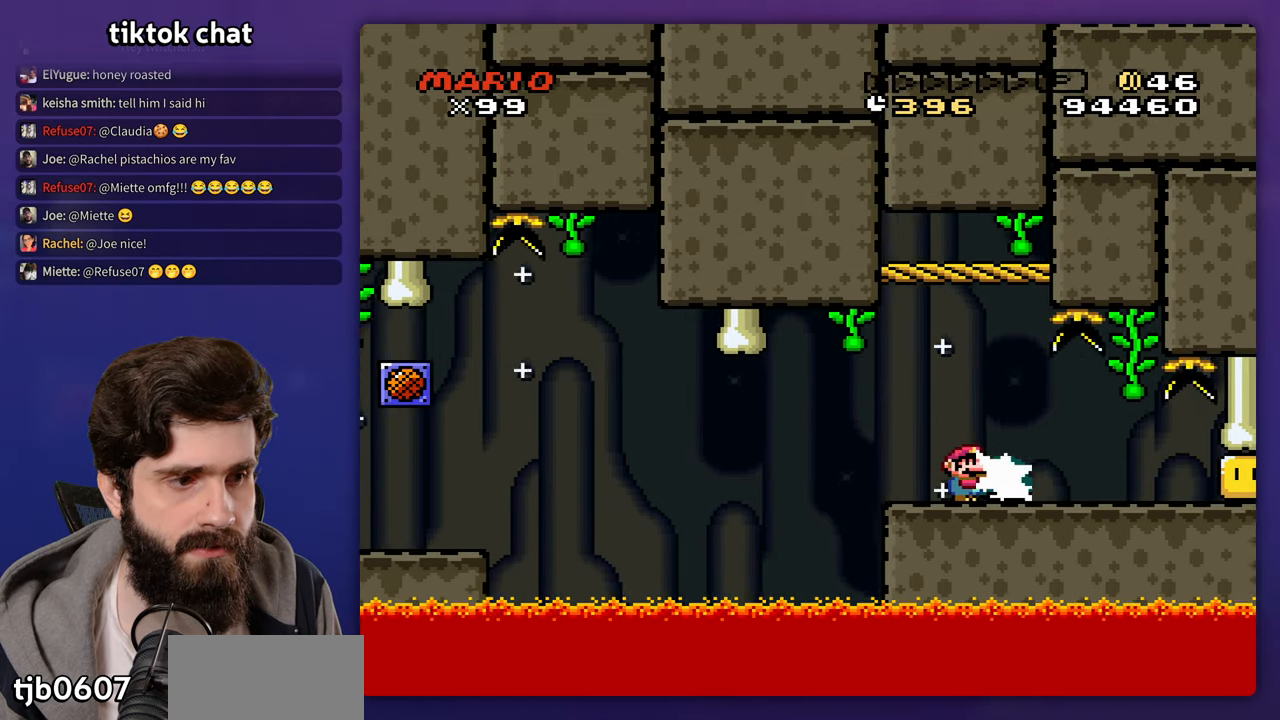
{"buttons": [], "events": []}
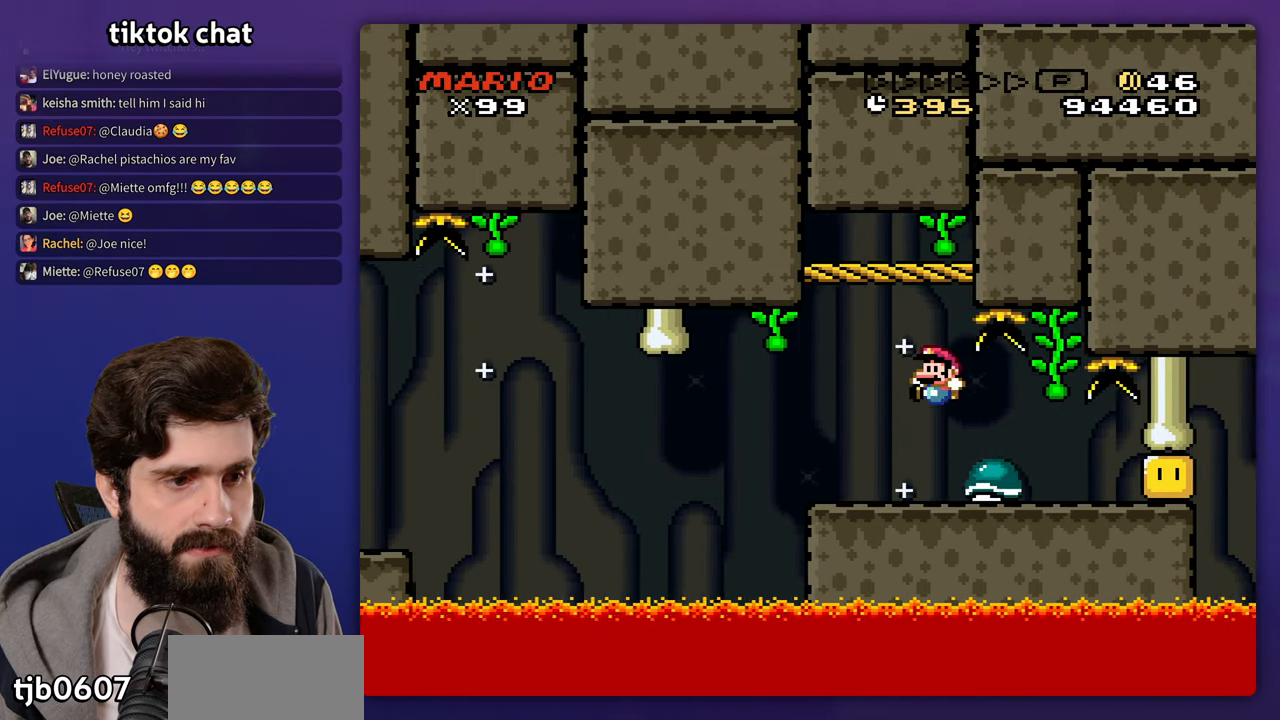
{"buttons": [], "events": [[17, "DPAD_LEFT", "down"], [233, "DPAD_LEFT", "up"]]}
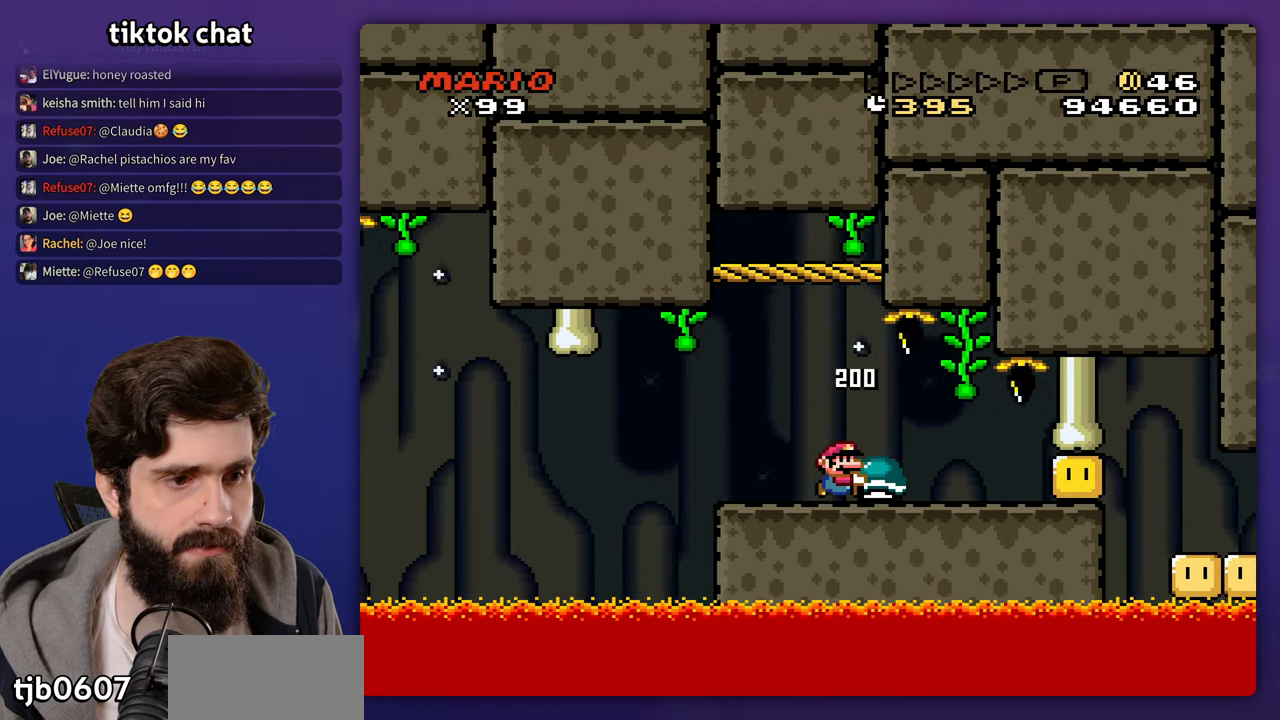
{"buttons": [], "events": []}
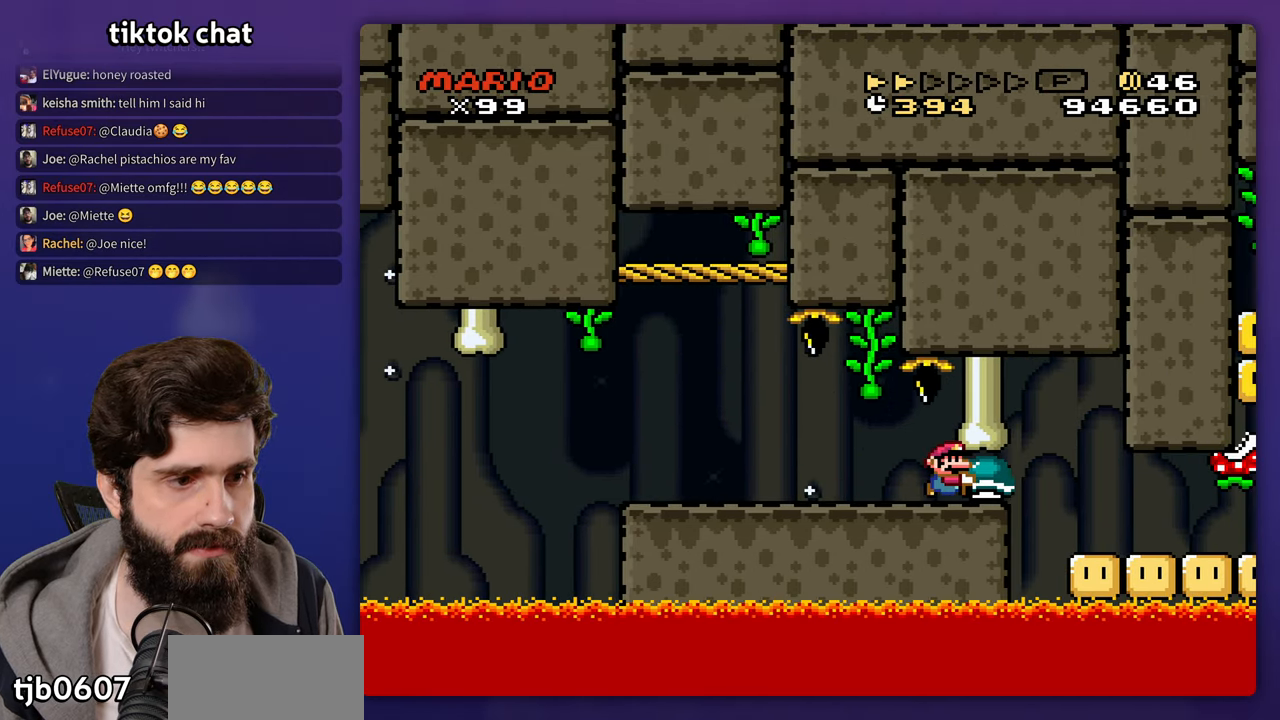
{"buttons": ["DPAD_UP", "DPAD_LEFT"]}
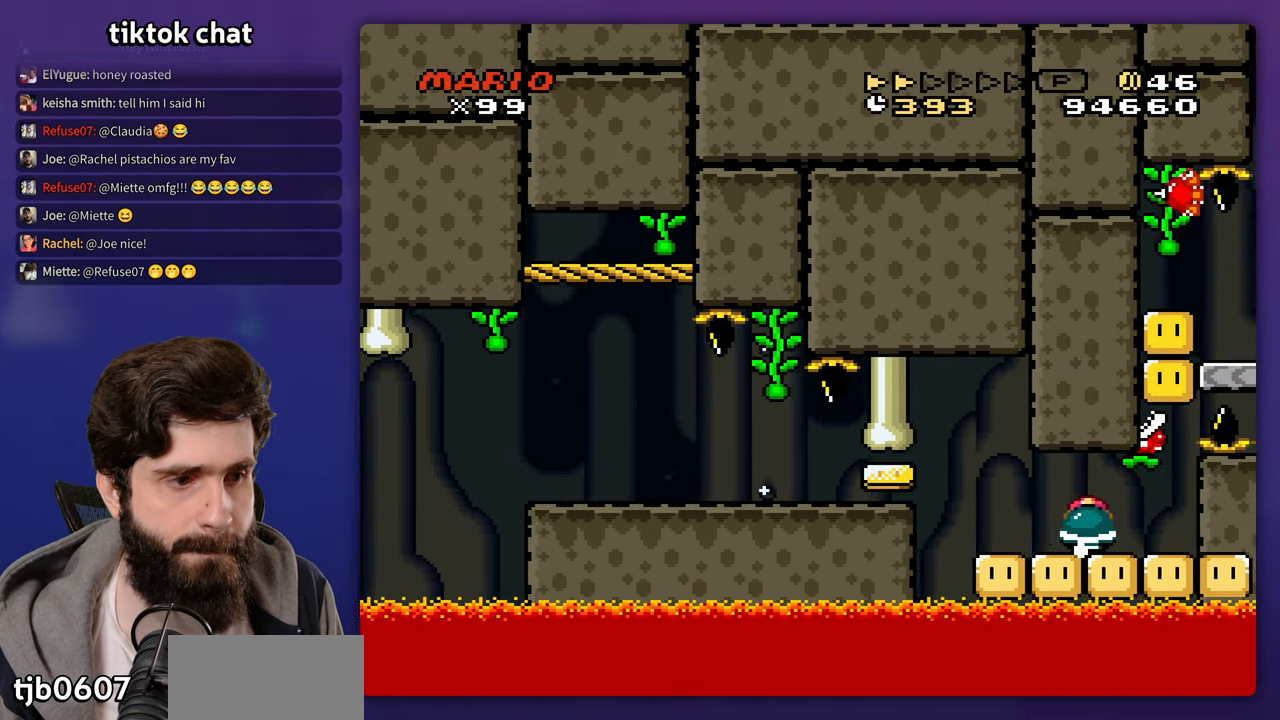
{"buttons": ["DPAD_UP"], "events": [[133, "DPAD_LEFT", "up"]]}
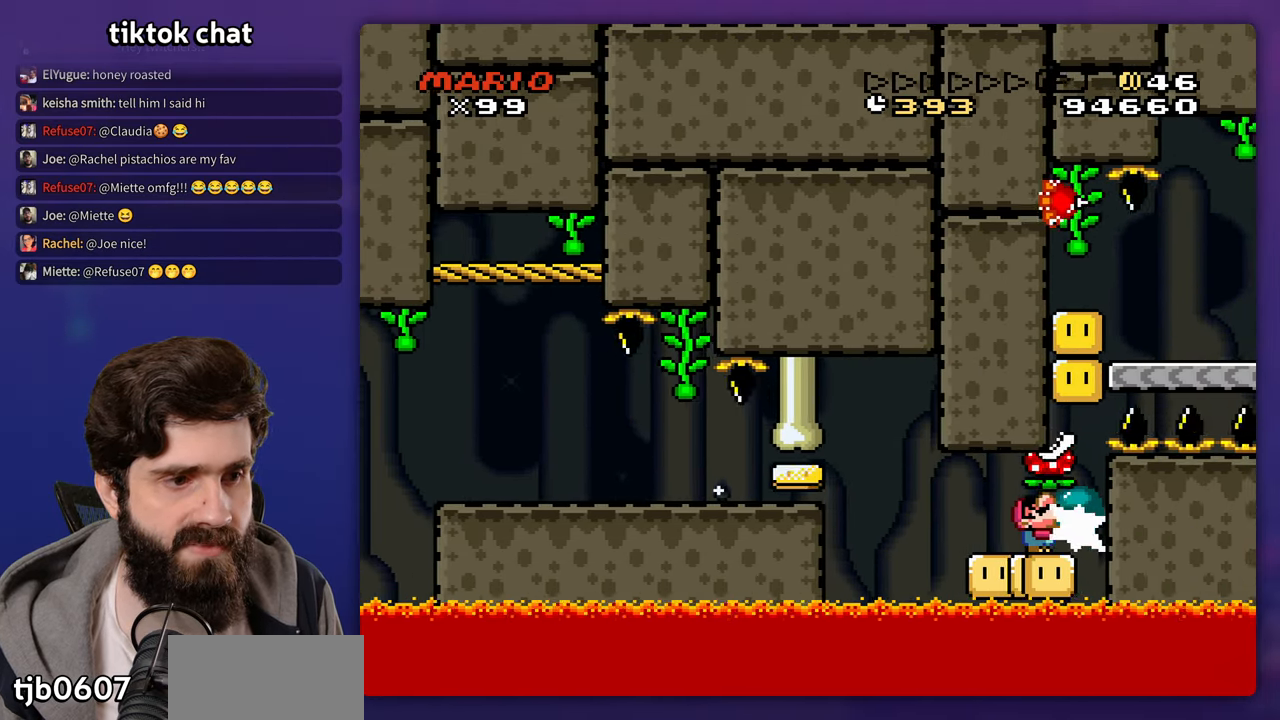
{"buttons": ["DPAD_UP"], "events": []}
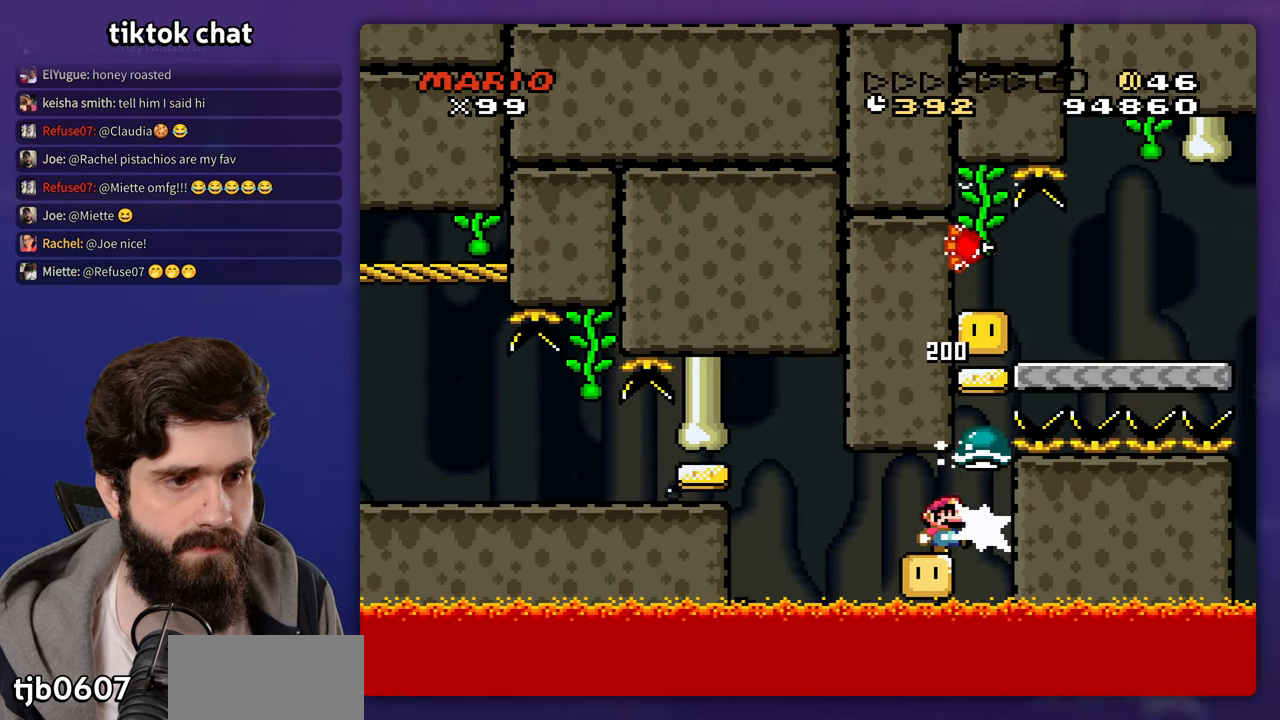
{"buttons": ["DPAD_UP"], "events": []}
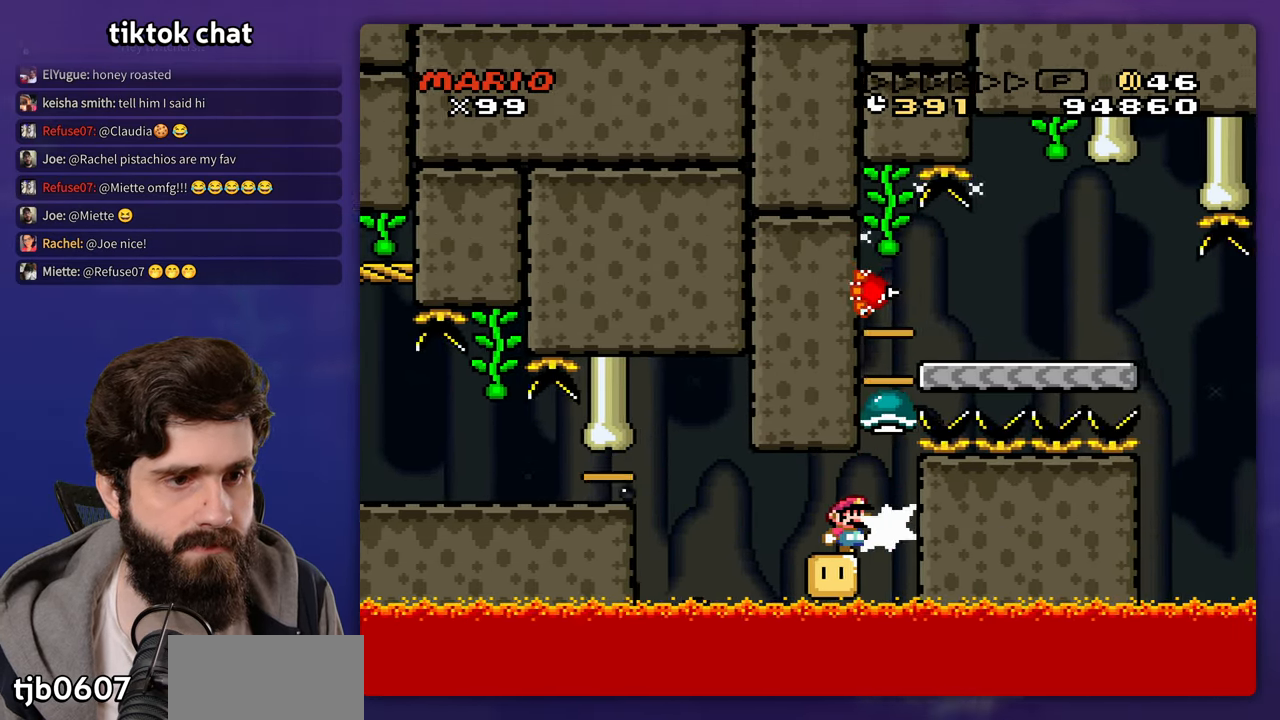
{"buttons": []}
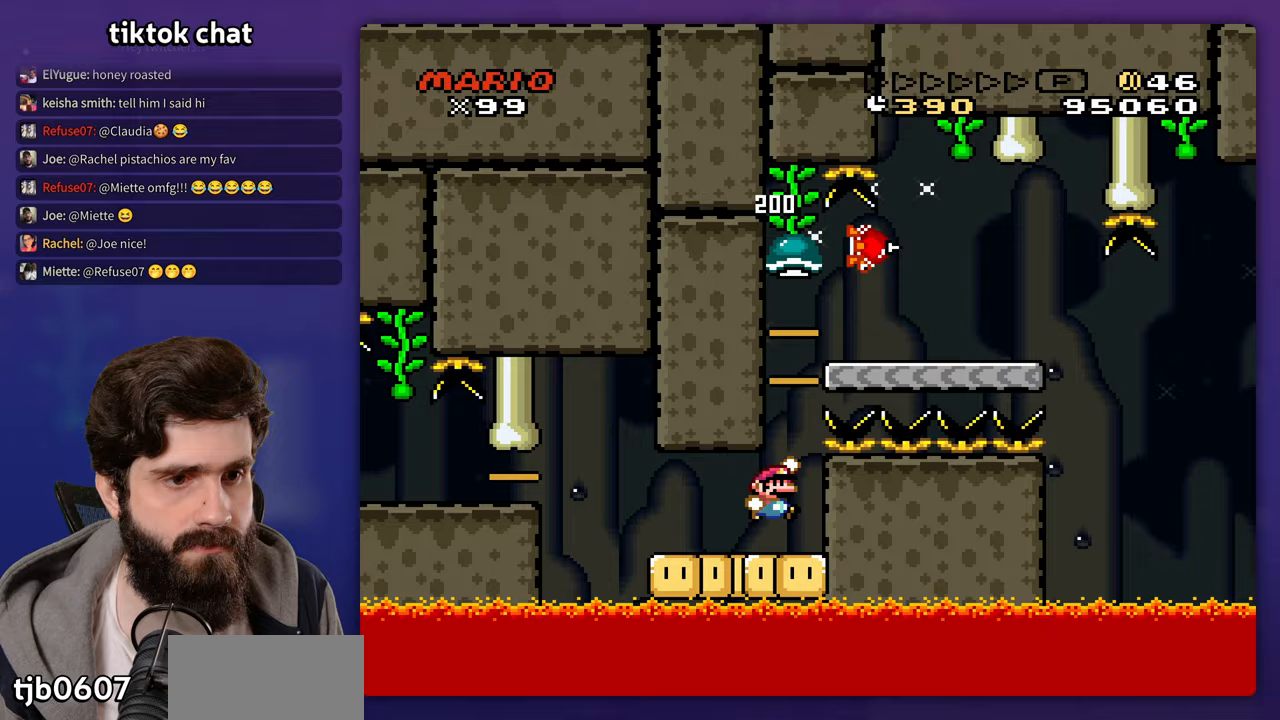
{"buttons": [], "events": [[33, "DPAD_LEFT", "down"], [183, "DPAD_LEFT", "up"]]}
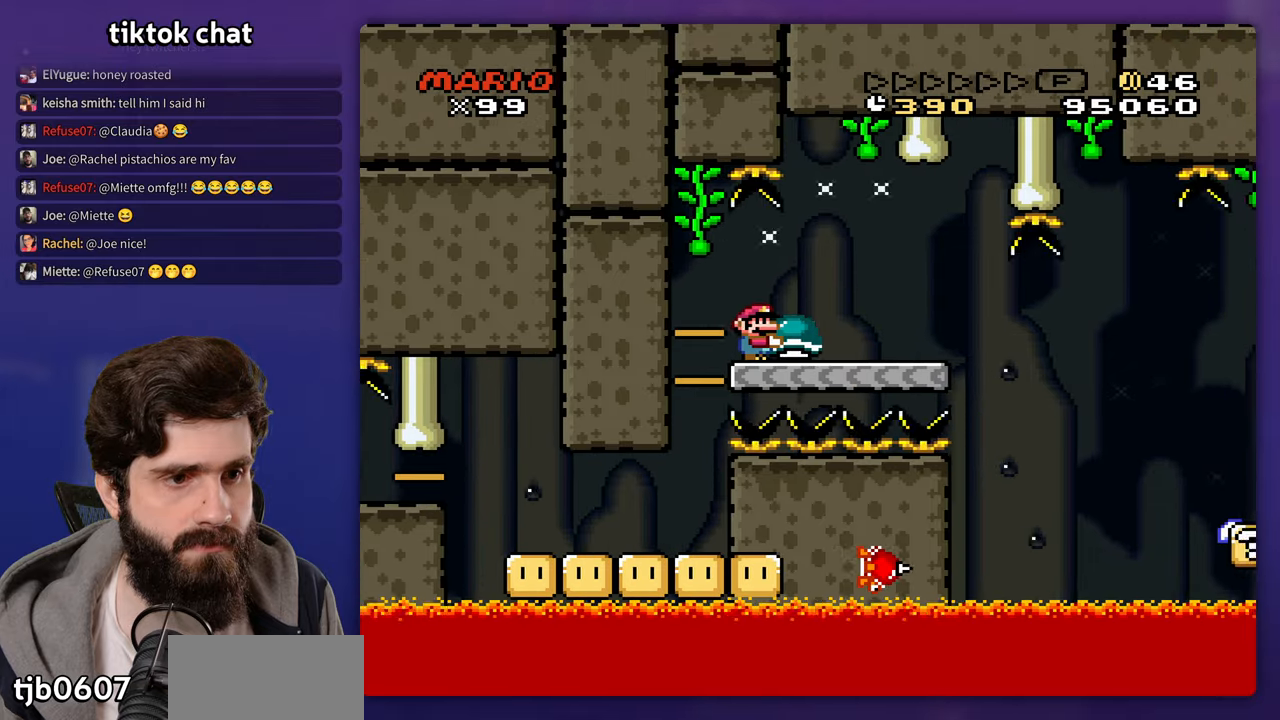
{"buttons": [], "events": [[250, "DPAD_LEFT", "down"], [367, "DPAD_LEFT", "up"]]}
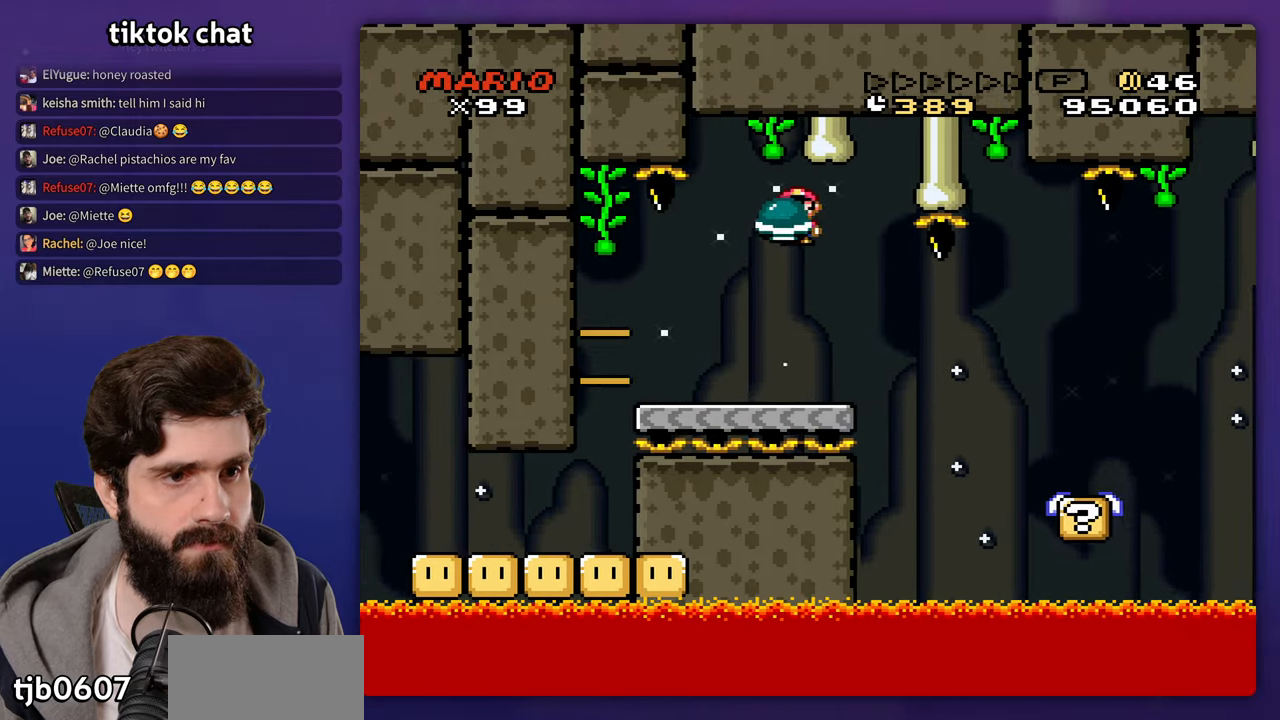
{"buttons": [], "events": []}
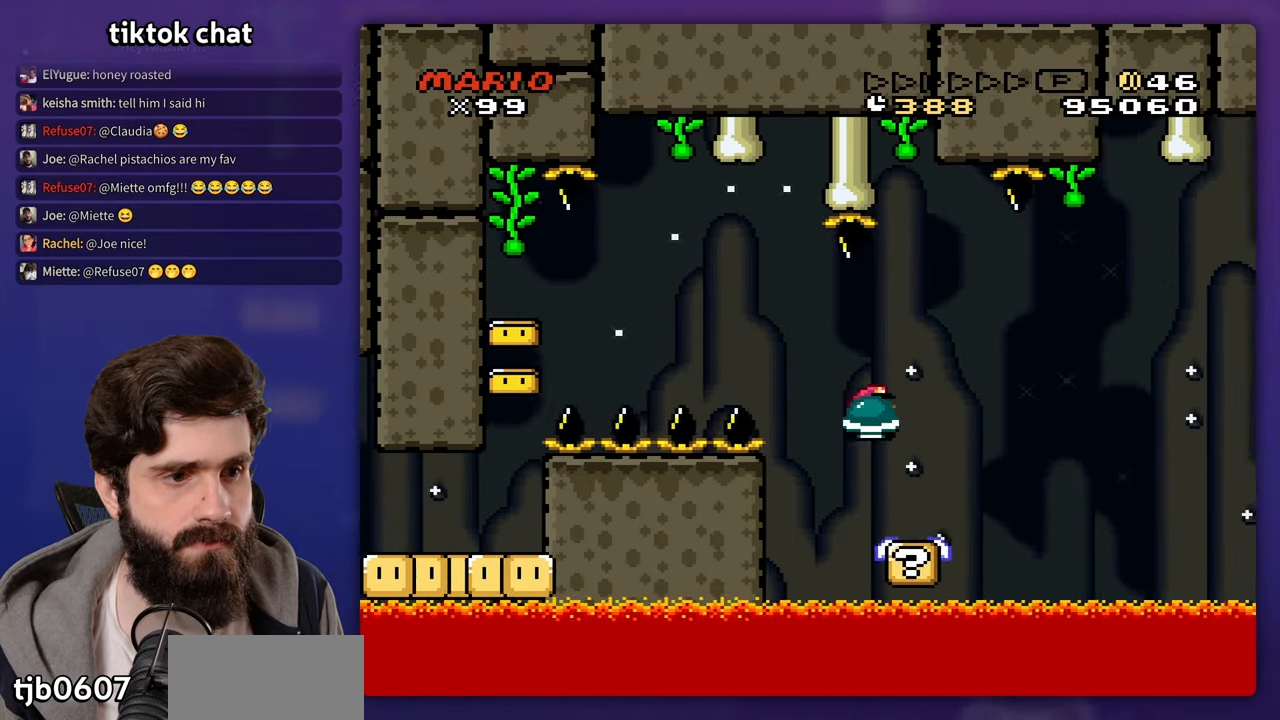
{"buttons": [], "events": [[33, "DPAD_LEFT", "down"], [167, "DPAD_LEFT", "up"]]}
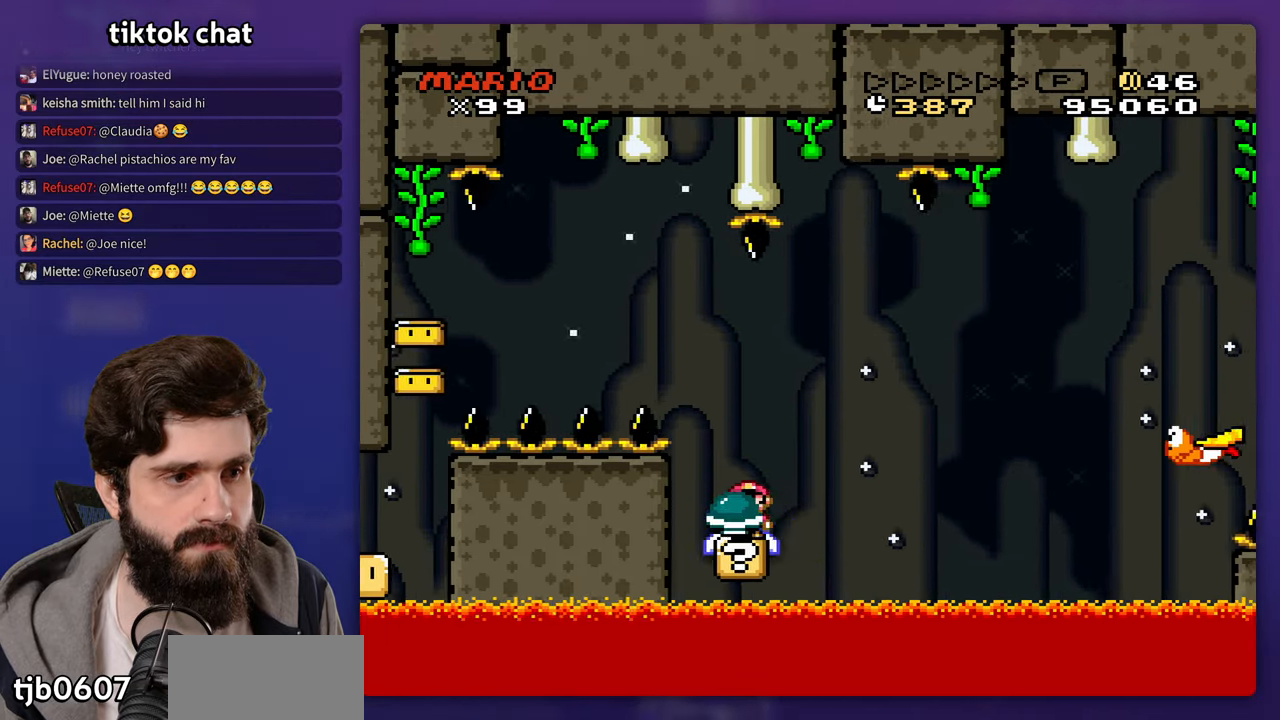
{"buttons": [], "events": []}
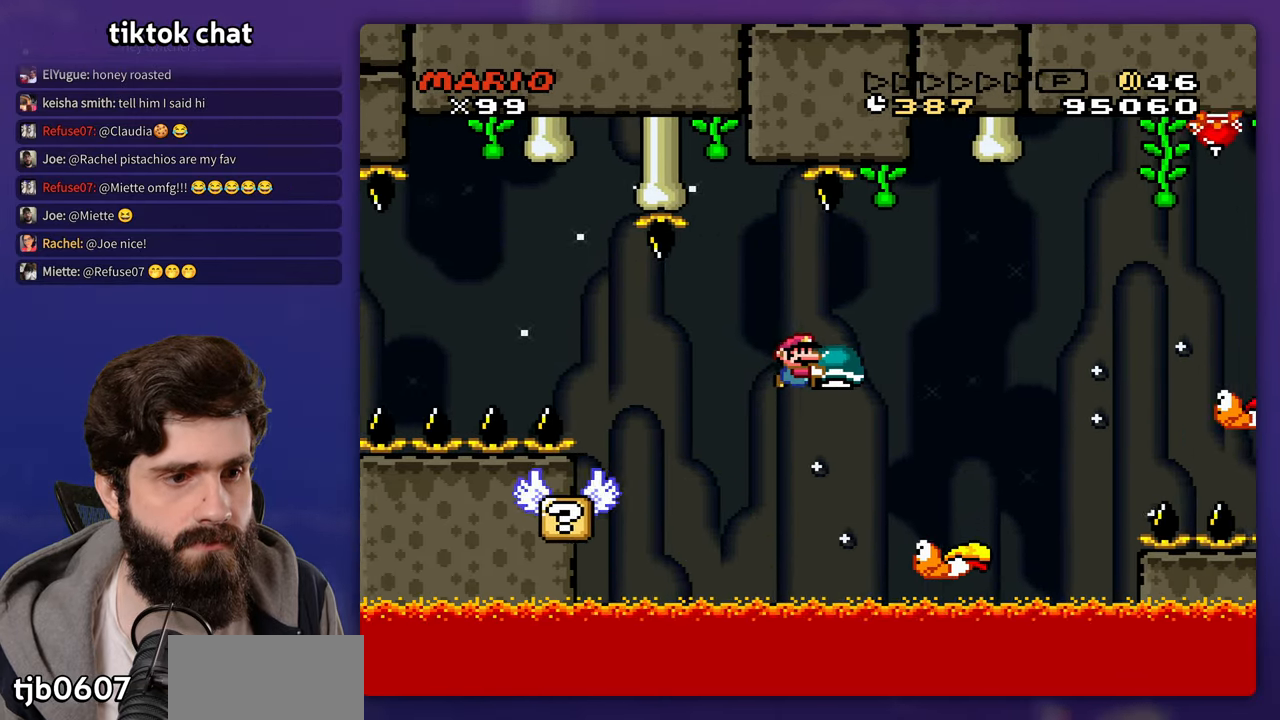
{"buttons": [], "events": [[100, "DPAD_LEFT", "down"], [317, "DPAD_LEFT", "up"]]}
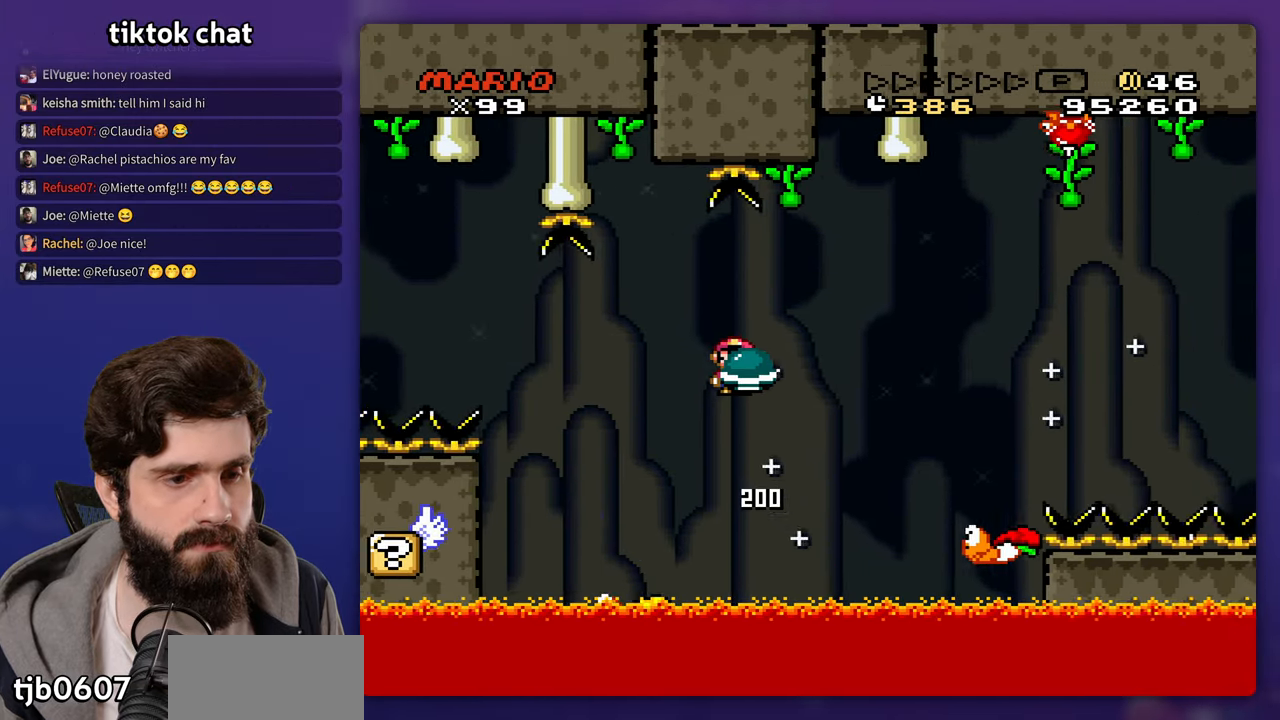
{"buttons": [], "events": []}
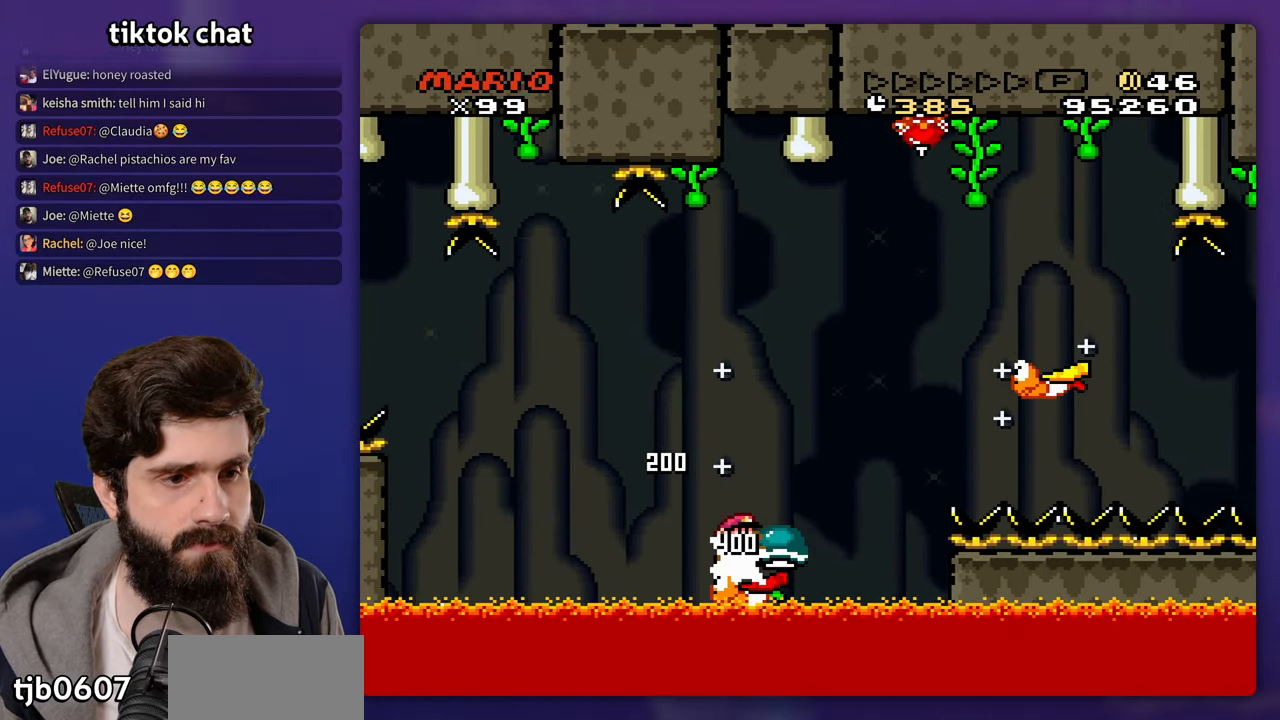
{"buttons": [], "events": [[183, "DPAD_LEFT", "down"], [317, "DPAD_LEFT", "up"]]}
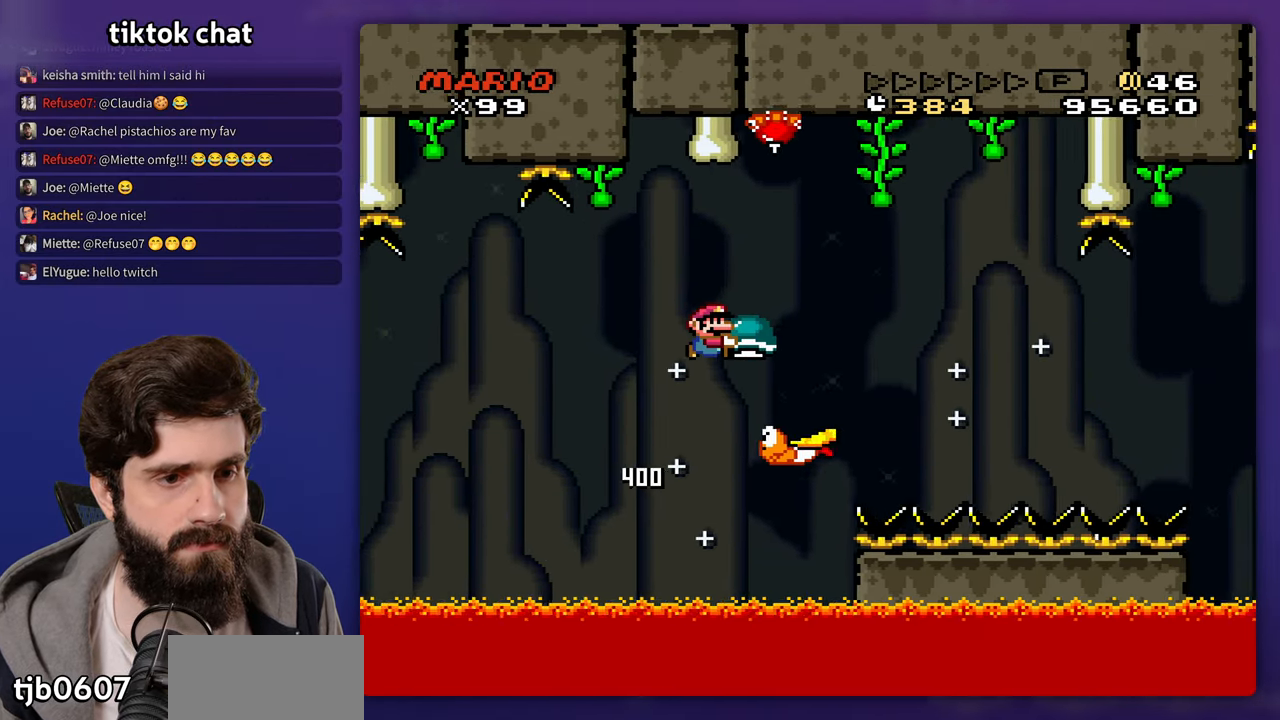
{"buttons": [], "events": [[83, "DPAD_DOWN", "down"], [483, "DPAD_DOWN", "up"]]}
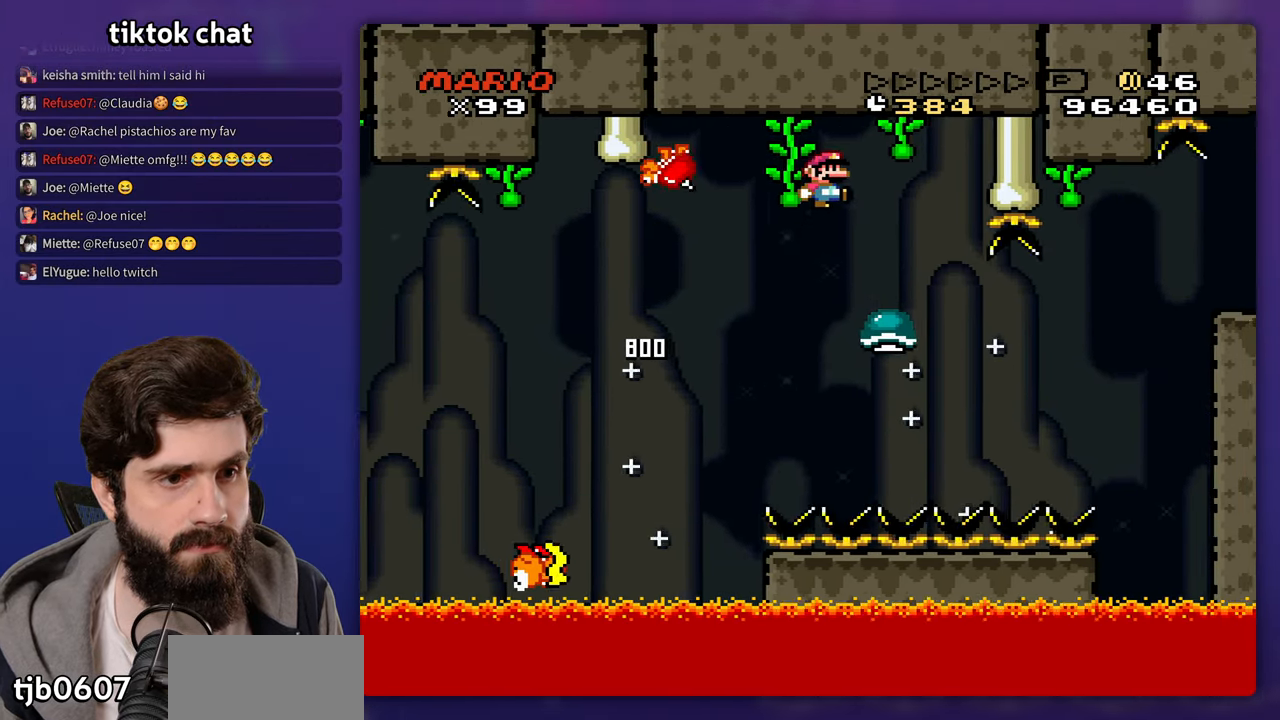
{"buttons": [], "events": [[50, "DPAD_DOWN", "down"], [83, "DPAD_DOWN", "up"], [83, "DPAD_LEFT", "down"], [183, "DPAD_LEFT", "up"]]}
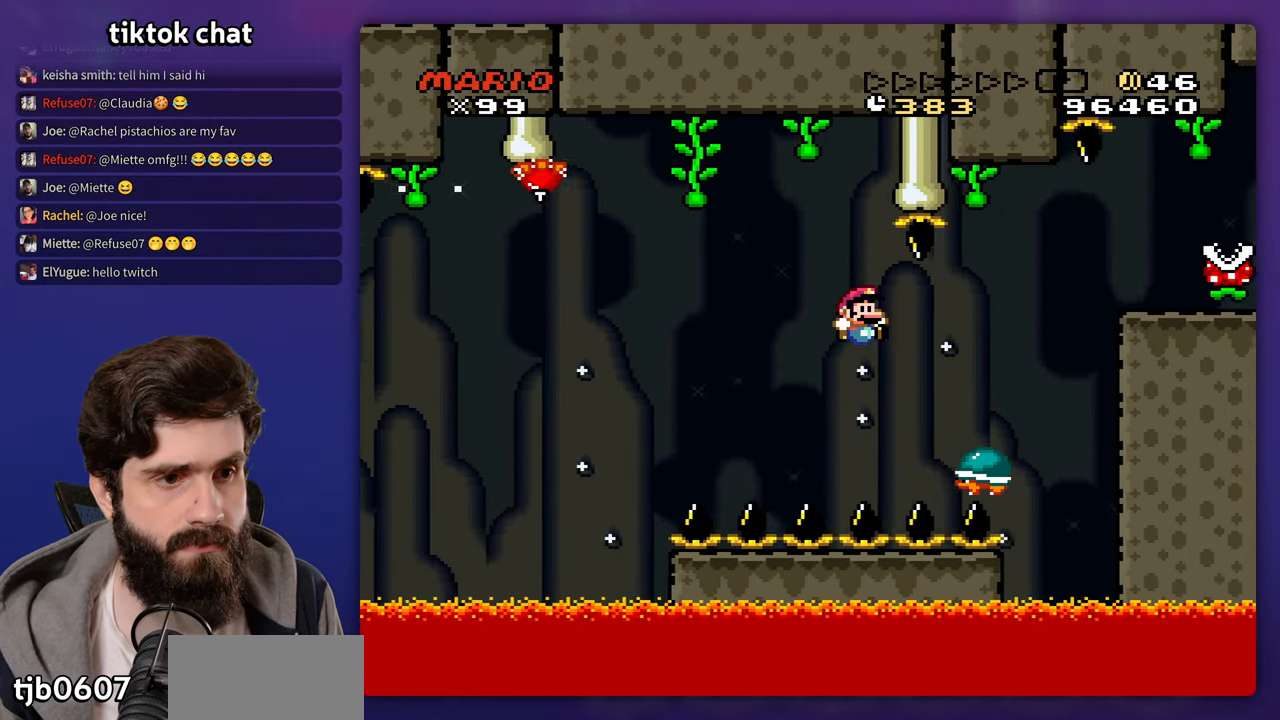
{"buttons": [], "events": []}
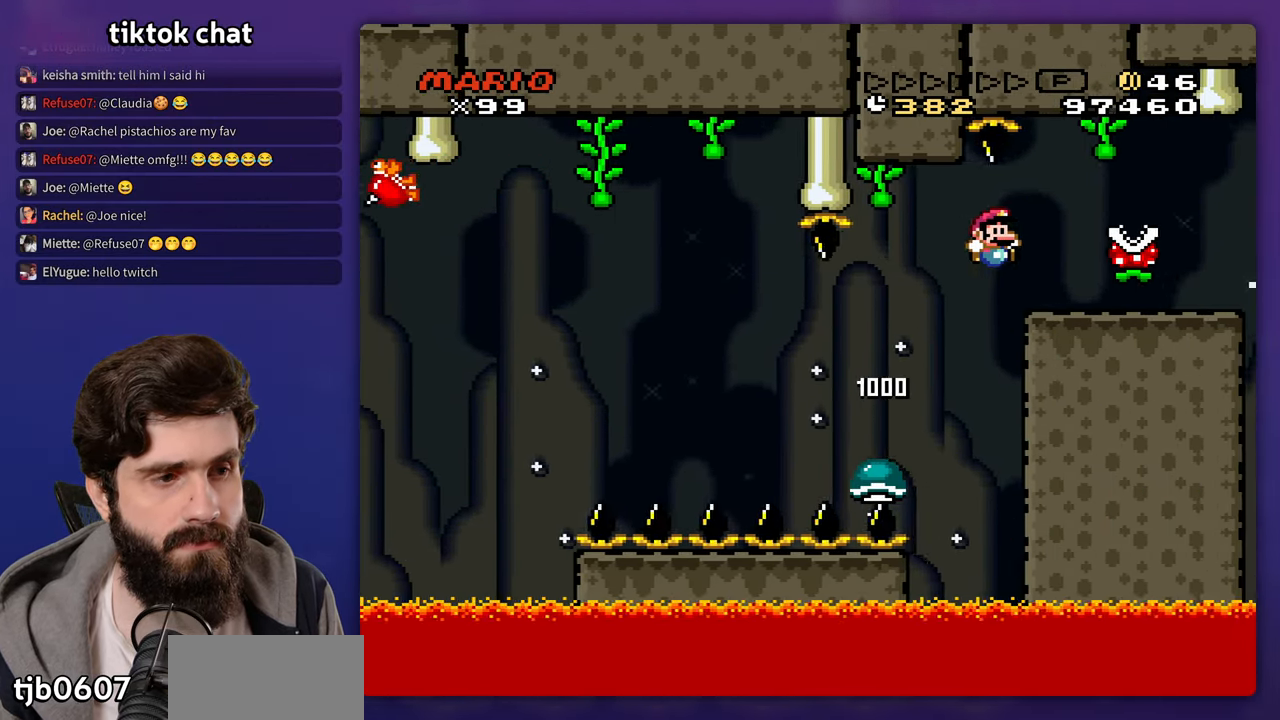
{"buttons": ["DPAD_LEFT"], "events": [[67, "DPAD_LEFT", "down"], [267, "DPAD_LEFT", "up"], [467, "DPAD_LEFT", "down"]]}
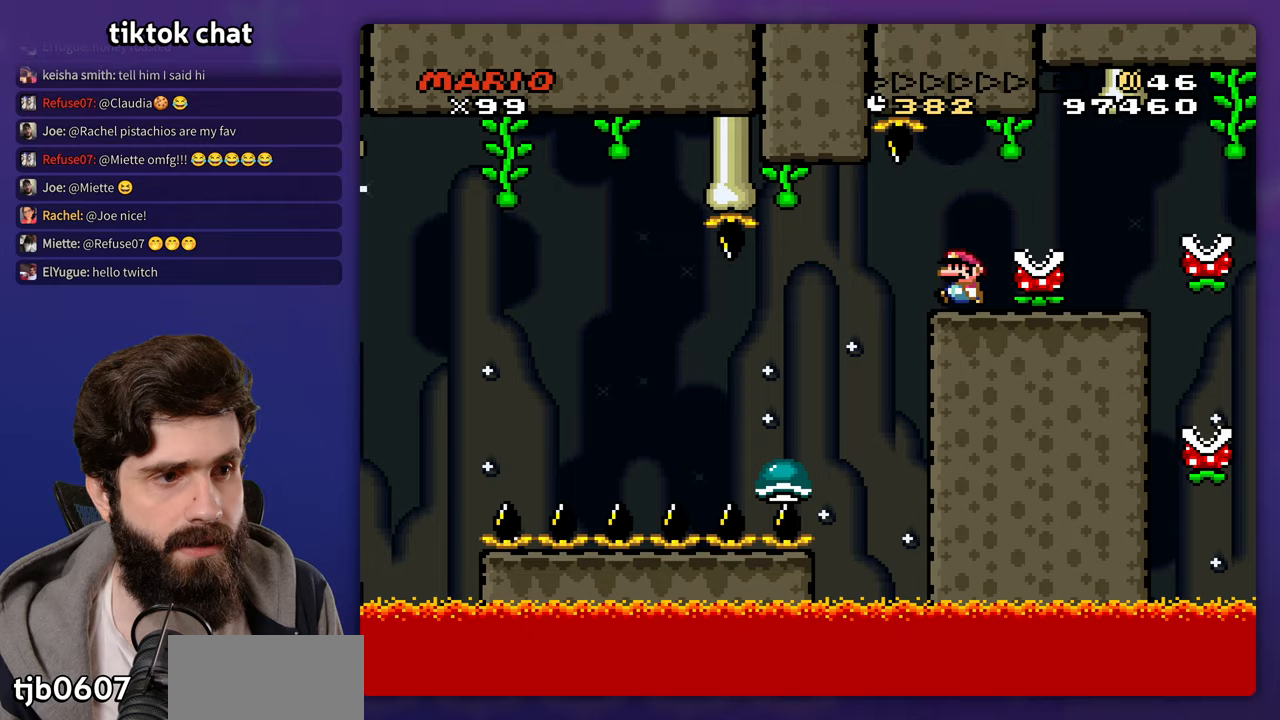
{"buttons": [], "events": [[67, "DPAD_LEFT", "up"]]}
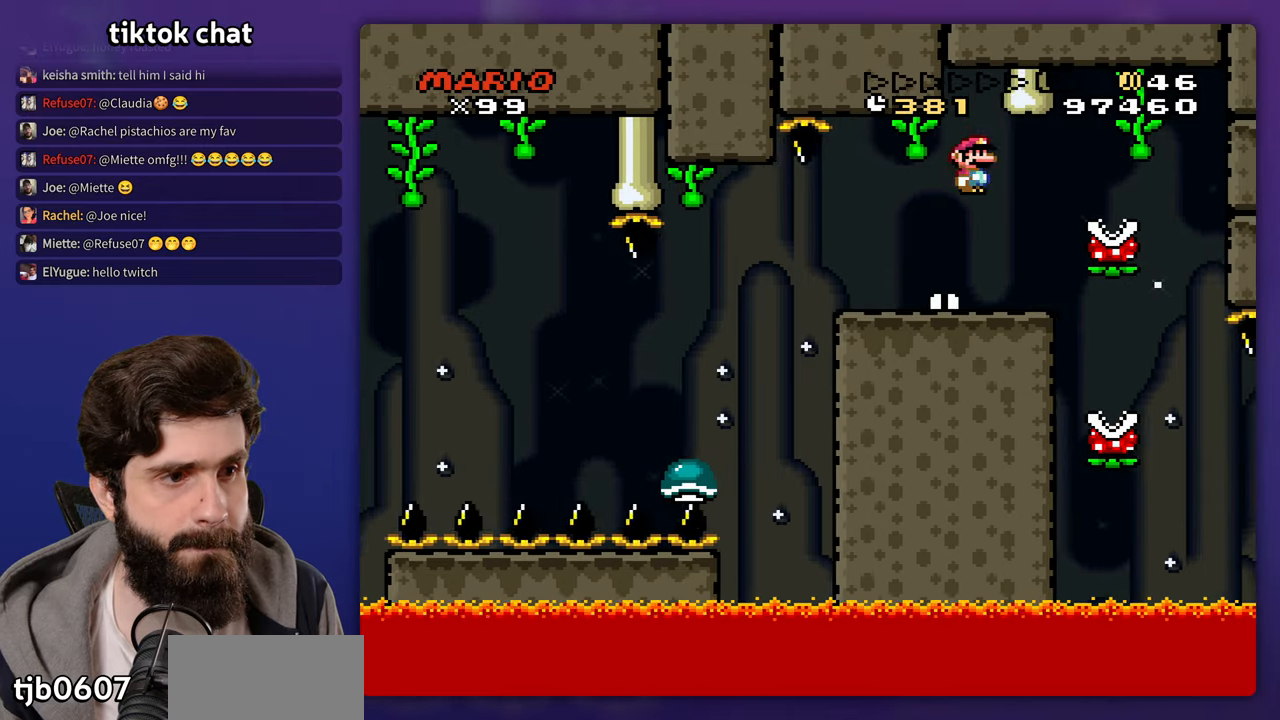
{"buttons": [], "events": [[67, "DPAD_LEFT", "down"], [167, "DPAD_LEFT", "up"]]}
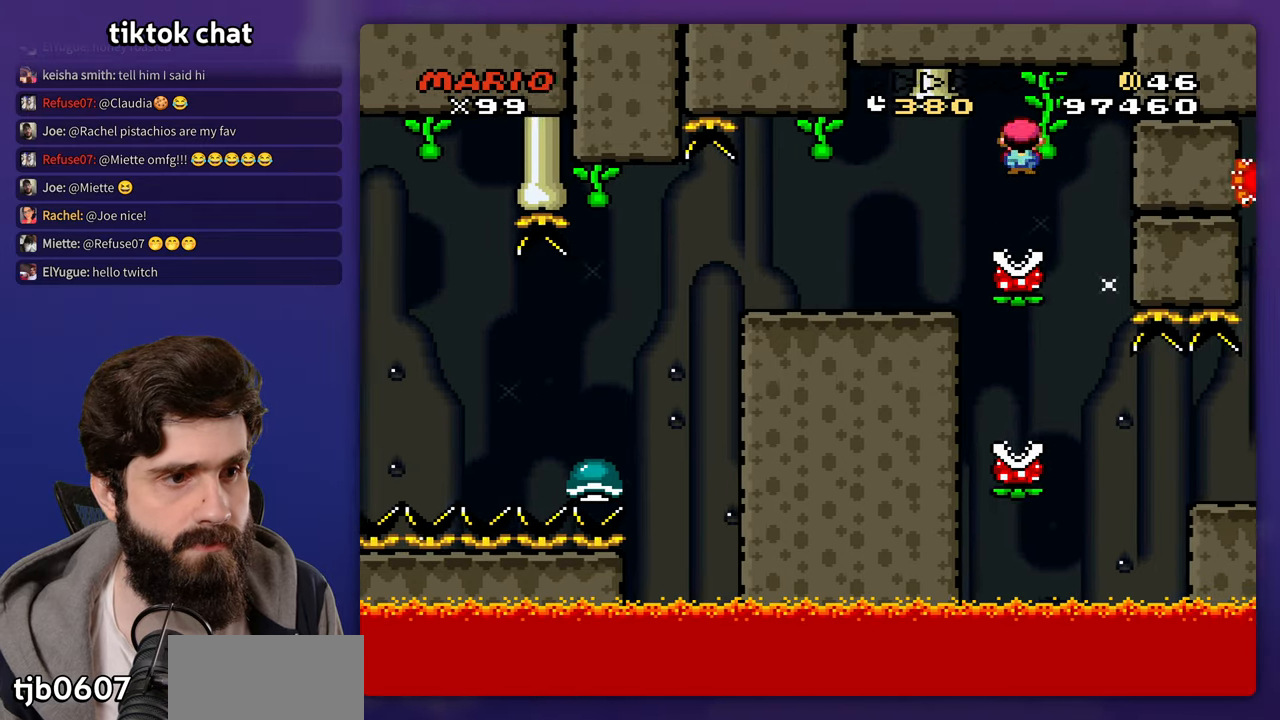
{"buttons": ["DPAD_LEFT"], "events": [[133, "DPAD_LEFT", "down"]]}
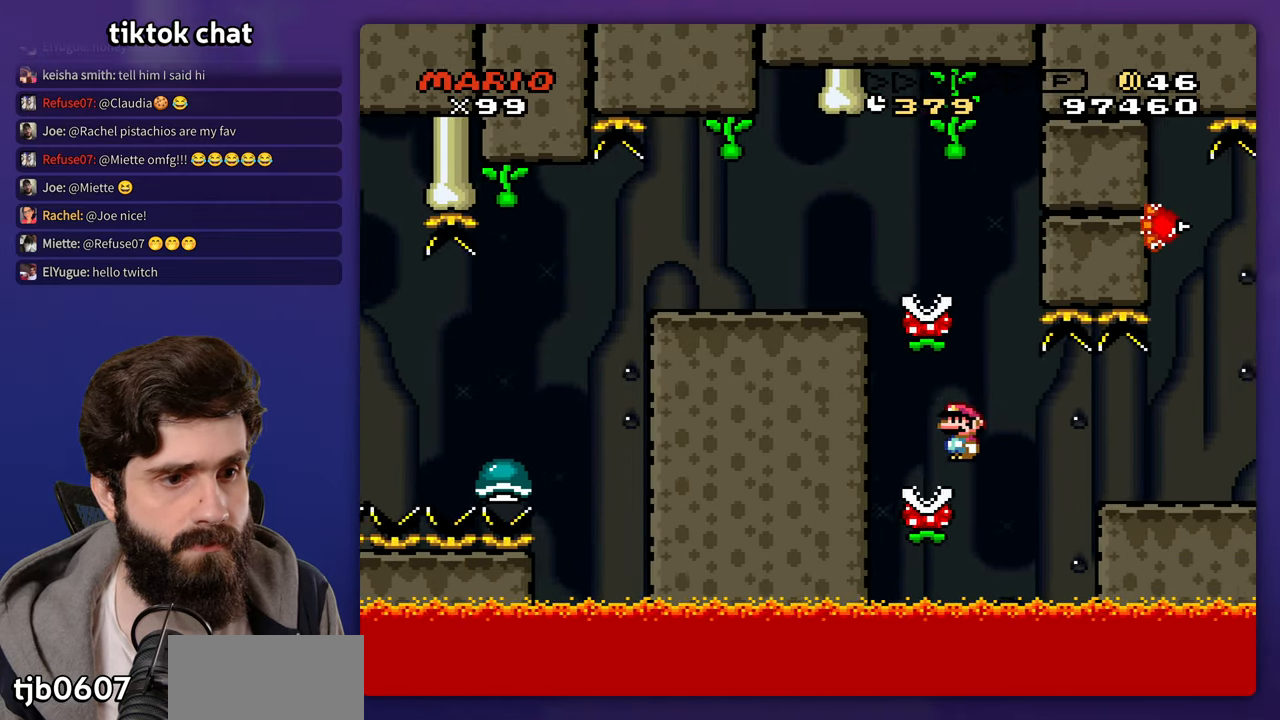
{"buttons": [], "events": [[100, "DPAD_LEFT", "up"]]}